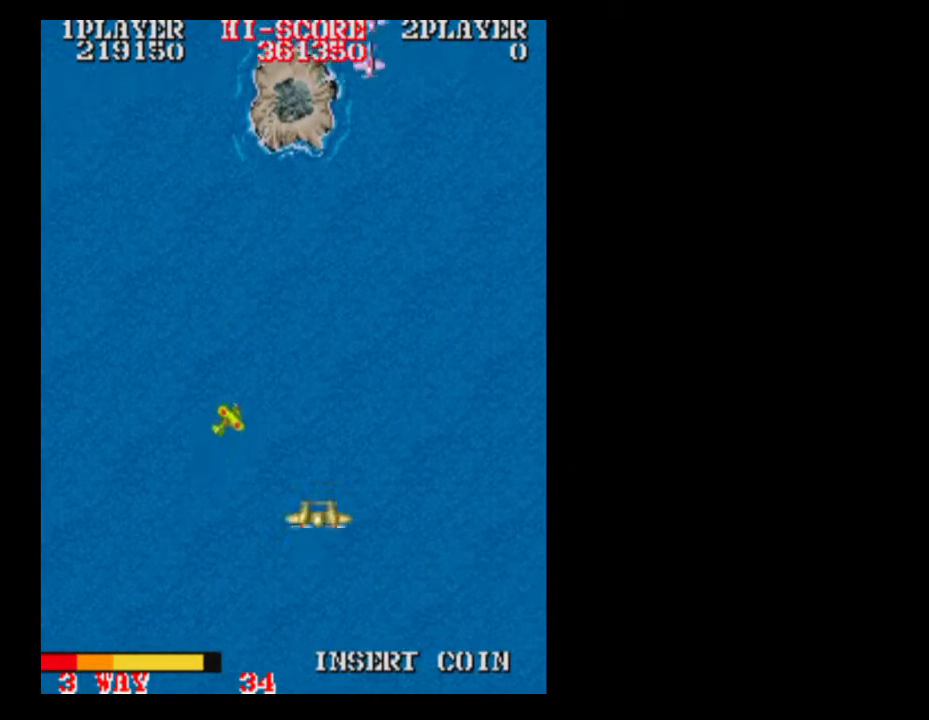
Gameplay with a controller (Xbox layout); each line is a JSON object with the inputs held at the frame after it (dt_ms = milliseconds from this image to that frame). "events" lists button and stick changes between this image and that frame as [ms after this image, input, new state], when the widget could be followed in between. Not read: A L3 R3 left_stick right_stick.
{"dt_ms": 500, "buttons": [], "events": []}
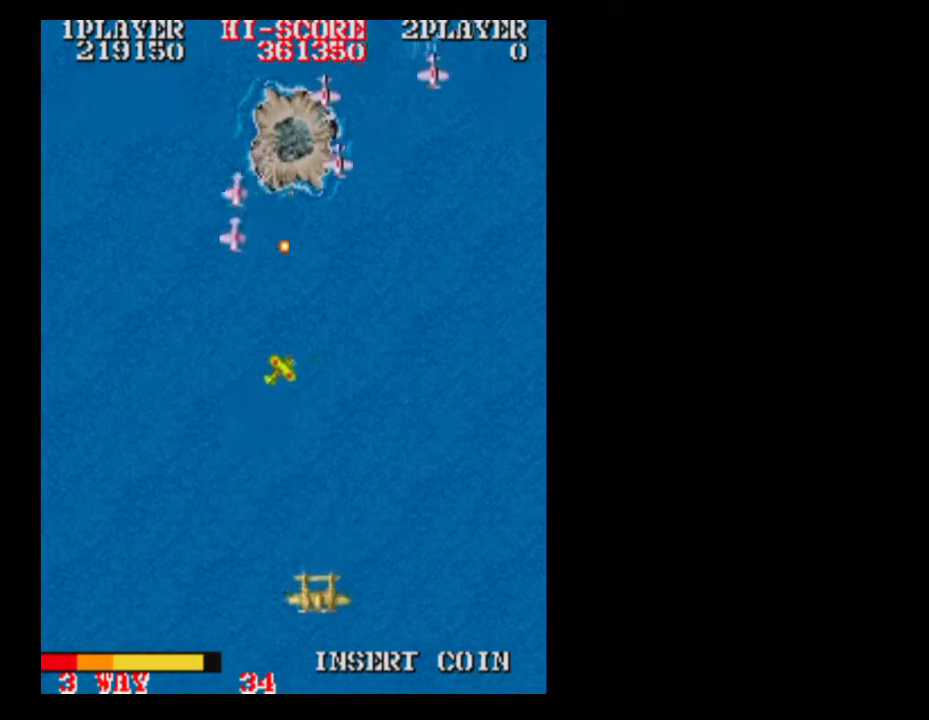
{"dt_ms": 500, "buttons": [], "events": []}
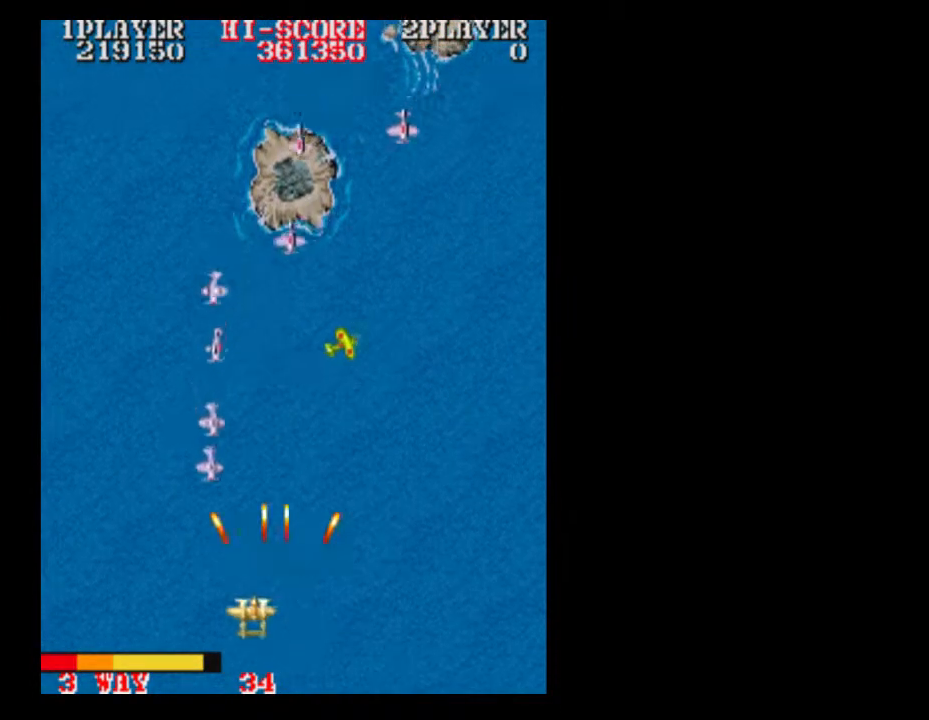
{"dt_ms": 500, "buttons": [], "events": [[200, "DPAD_LEFT", "down"], [267, "DPAD_LEFT", "up"], [267, "DPAD_RIGHT", "down"], [383, "DPAD_RIGHT", "up"]]}
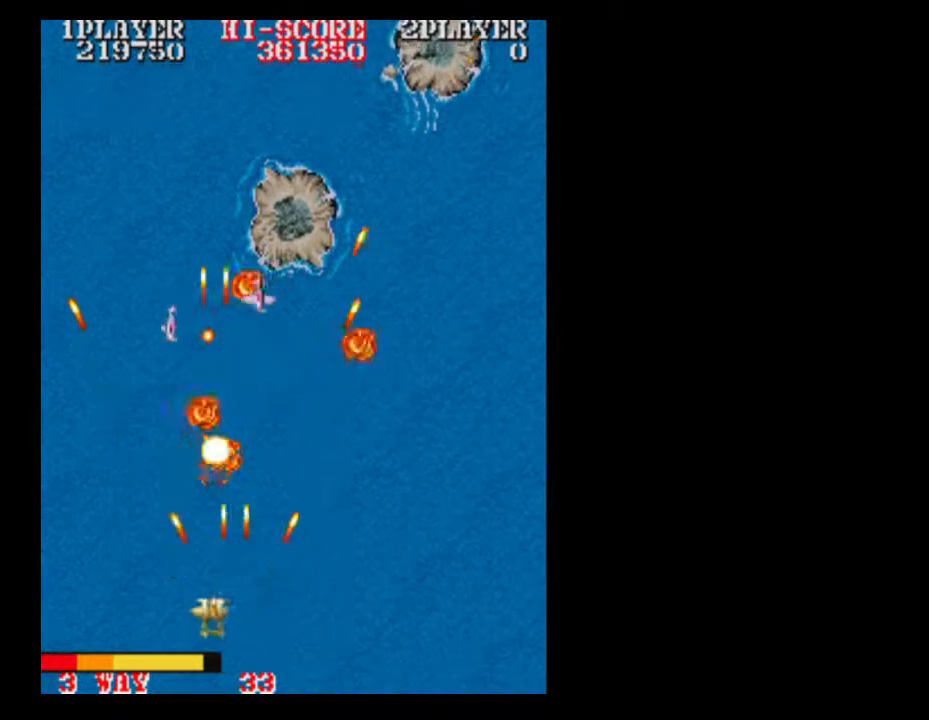
{"dt_ms": 500, "buttons": ["DPAD_RIGHT"], "events": [[133, "DPAD_RIGHT", "down"], [200, "DPAD_RIGHT", "up"], [383, "DPAD_RIGHT", "down"]]}
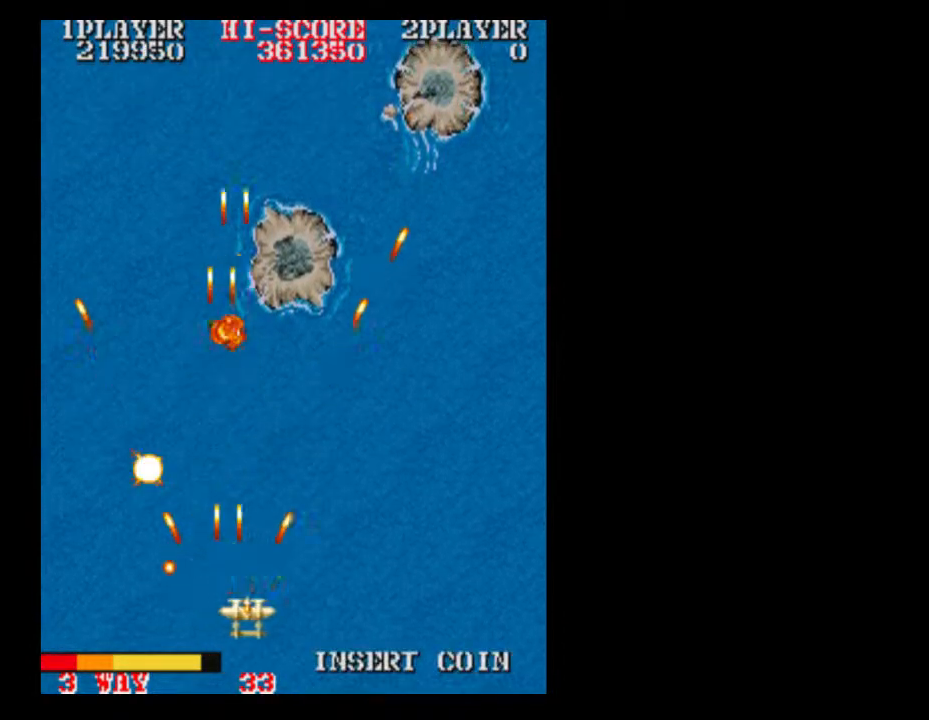
{"dt_ms": 500, "buttons": ["DPAD_UP"], "events": [[200, "DPAD_RIGHT", "up"], [383, "DPAD_UP", "down"]]}
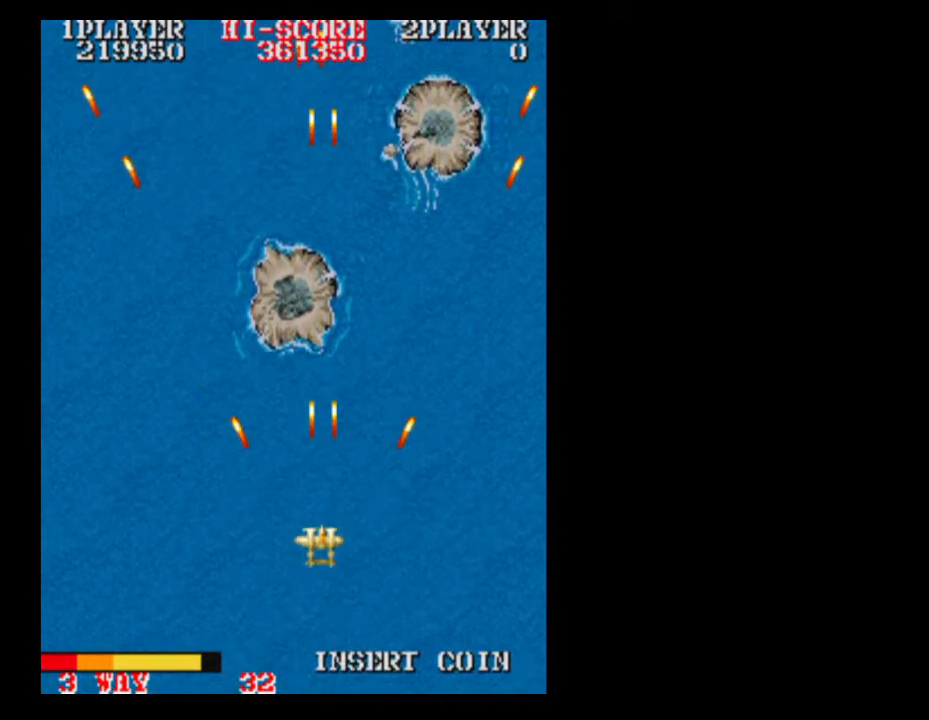
{"dt_ms": 500, "buttons": ["DPAD_RIGHT"], "events": [[133, "DPAD_UP", "up"], [450, "DPAD_RIGHT", "down"]]}
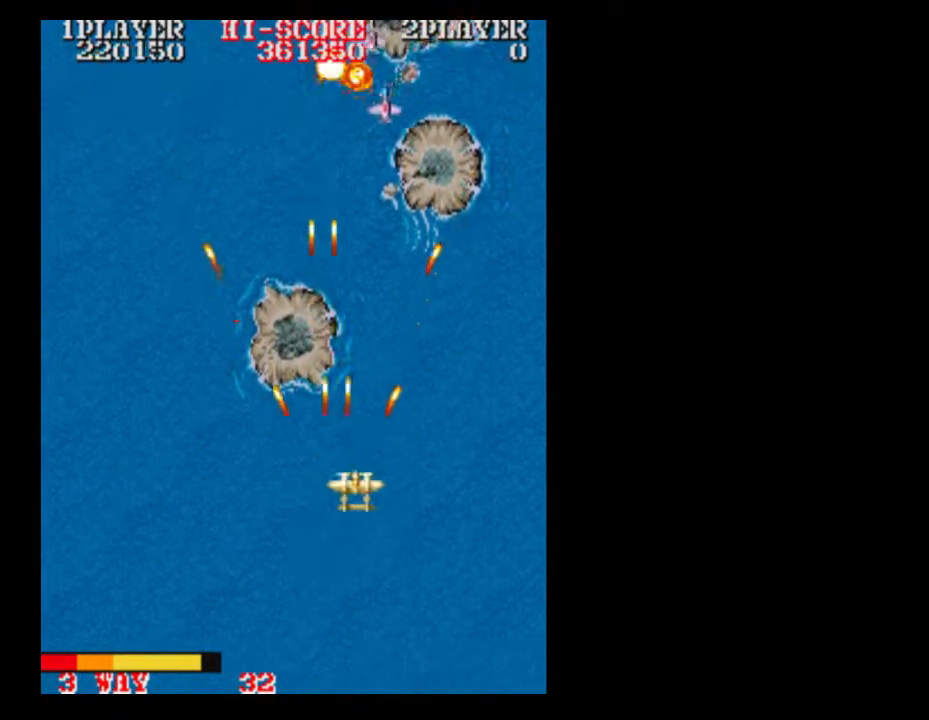
{"dt_ms": 500, "buttons": [], "events": [[17, "DPAD_RIGHT", "up"]]}
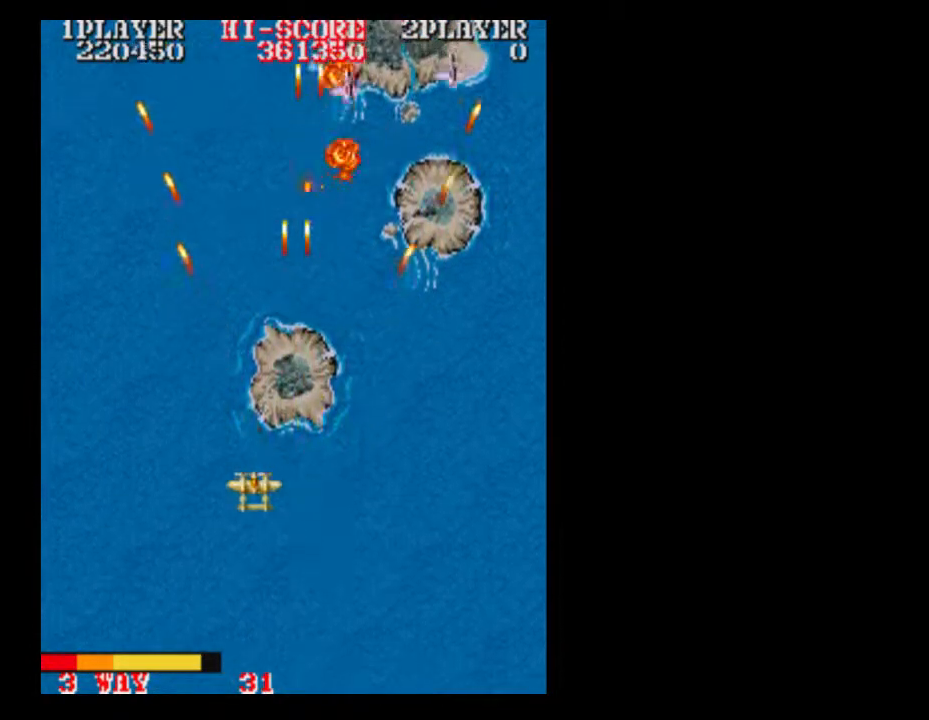
{"dt_ms": 500, "buttons": [], "events": [[67, "DPAD_RIGHT", "down"], [200, "DPAD_RIGHT", "up"], [317, "DPAD_RIGHT", "down"], [383, "DPAD_RIGHT", "up"]]}
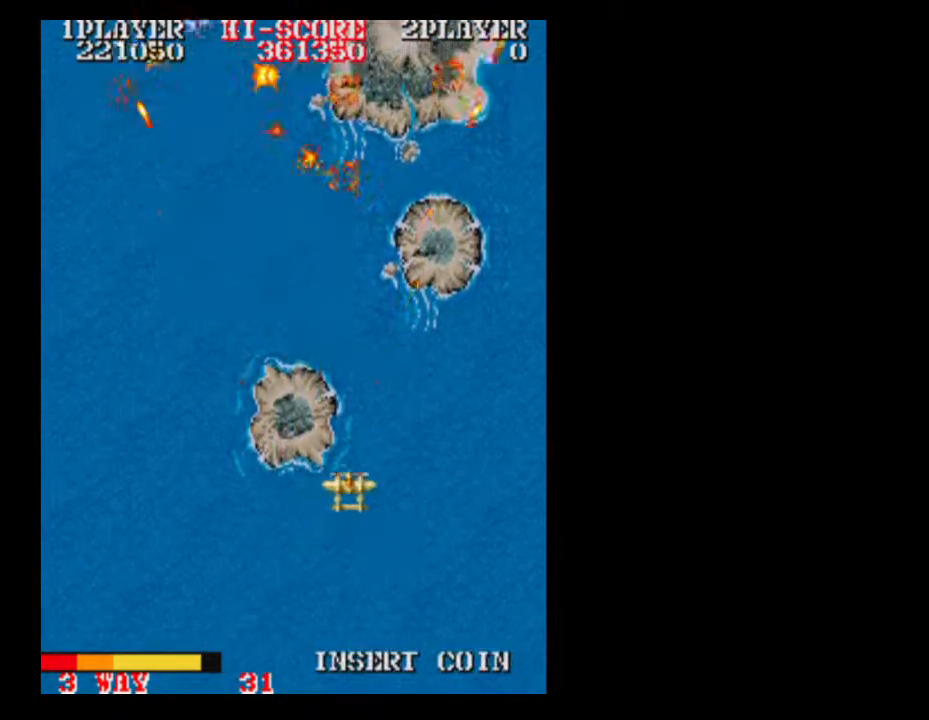
{"dt_ms": 500, "buttons": [], "events": [[67, "DPAD_DOWN", "down"], [200, "DPAD_DOWN", "up"], [200, "DPAD_RIGHT", "down"], [250, "DPAD_RIGHT", "up"]]}
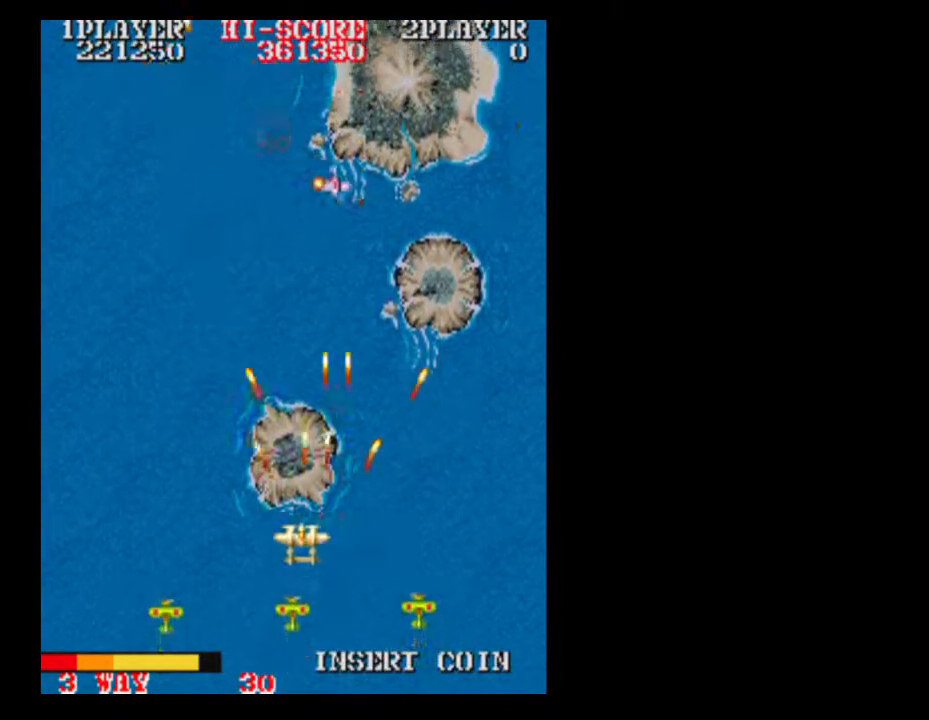
{"dt_ms": 500, "buttons": ["DPAD_UP"], "events": [[67, "DPAD_UP", "down"], [250, "DPAD_UP", "up"], [500, "DPAD_UP", "down"]]}
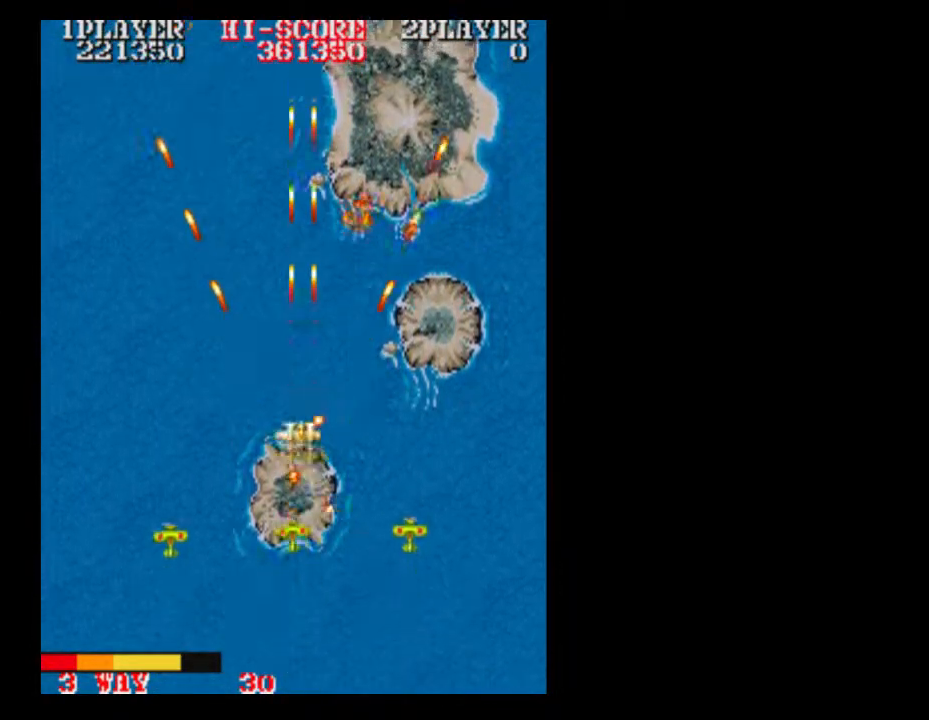
{"dt_ms": 500, "buttons": ["DPAD_DOWN"], "events": [[200, "DPAD_UP", "up"], [500, "DPAD_DOWN", "down"]]}
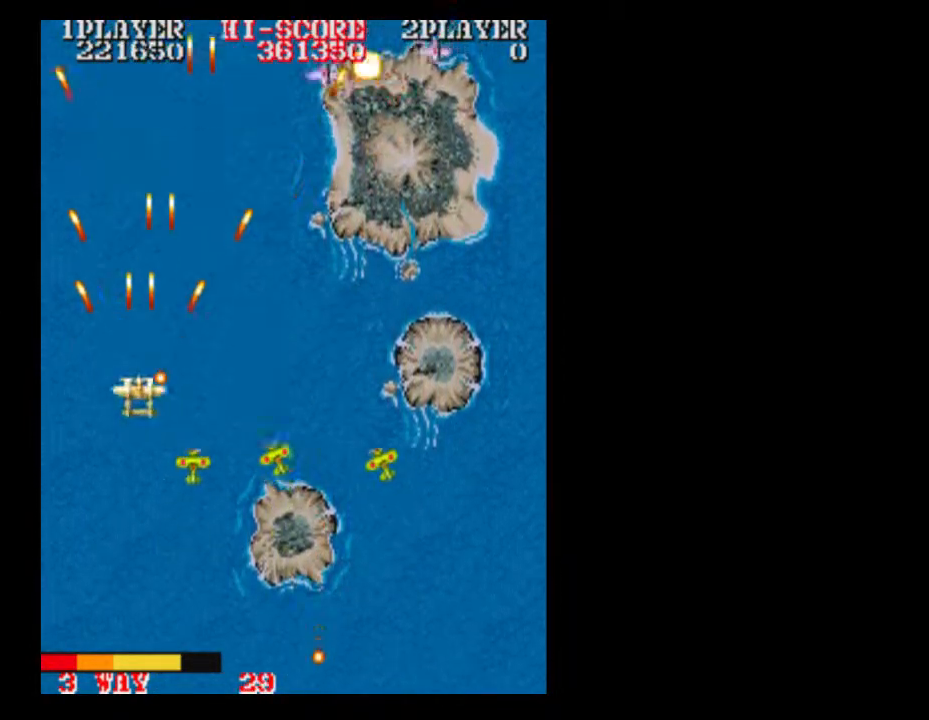
{"dt_ms": 500, "buttons": ["DPAD_RIGHT"], "events": [[200, "DPAD_RIGHT", "down"], [250, "DPAD_DOWN", "up"]]}
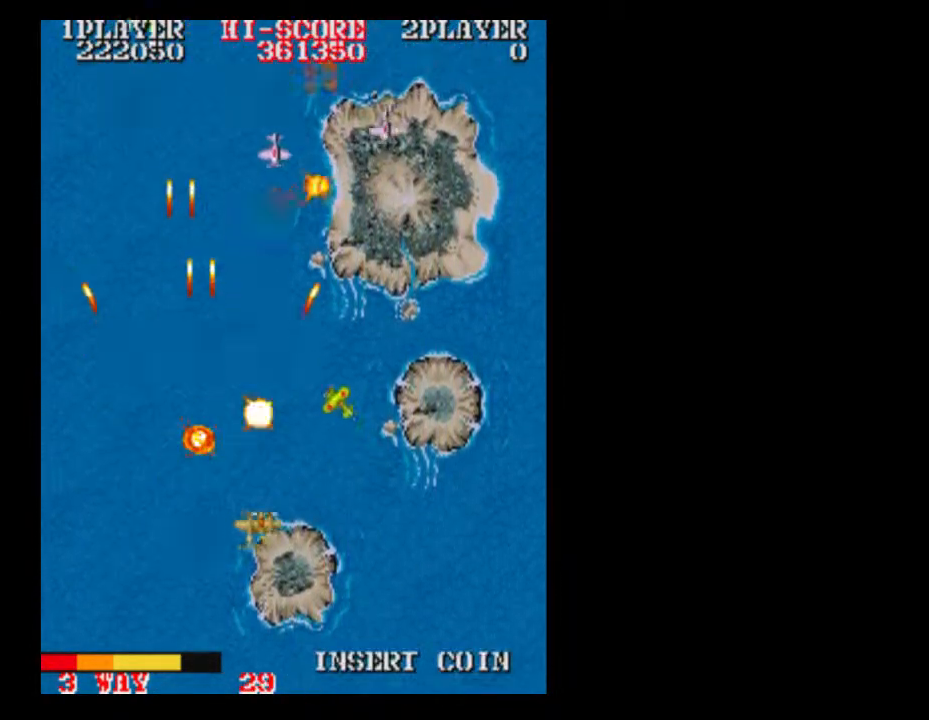
{"dt_ms": 500, "buttons": [], "events": [[267, "DPAD_RIGHT", "up"]]}
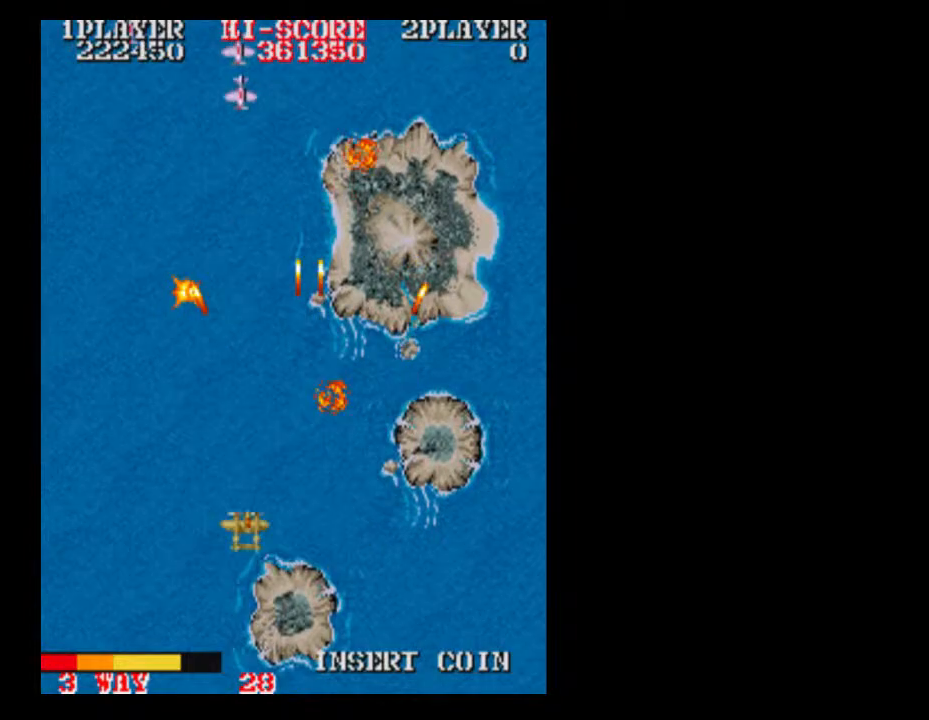
{"dt_ms": 500, "buttons": ["DPAD_RIGHT"], "events": [[317, "DPAD_RIGHT", "down"]]}
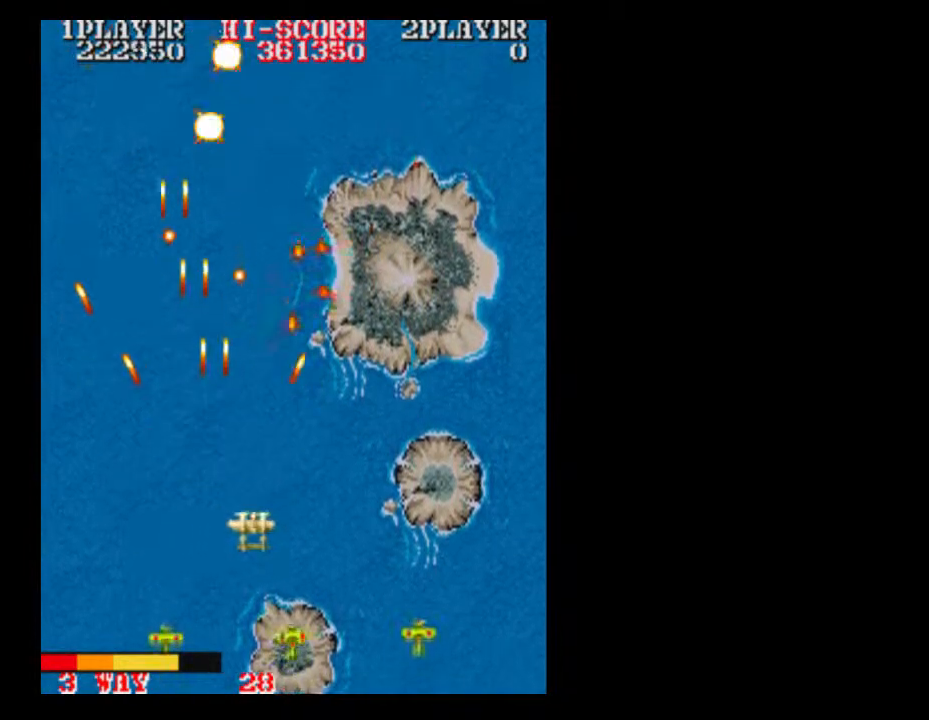
{"dt_ms": 500, "buttons": ["DPAD_UP"], "events": [[300, "DPAD_RIGHT", "up"], [433, "DPAD_UP", "down"]]}
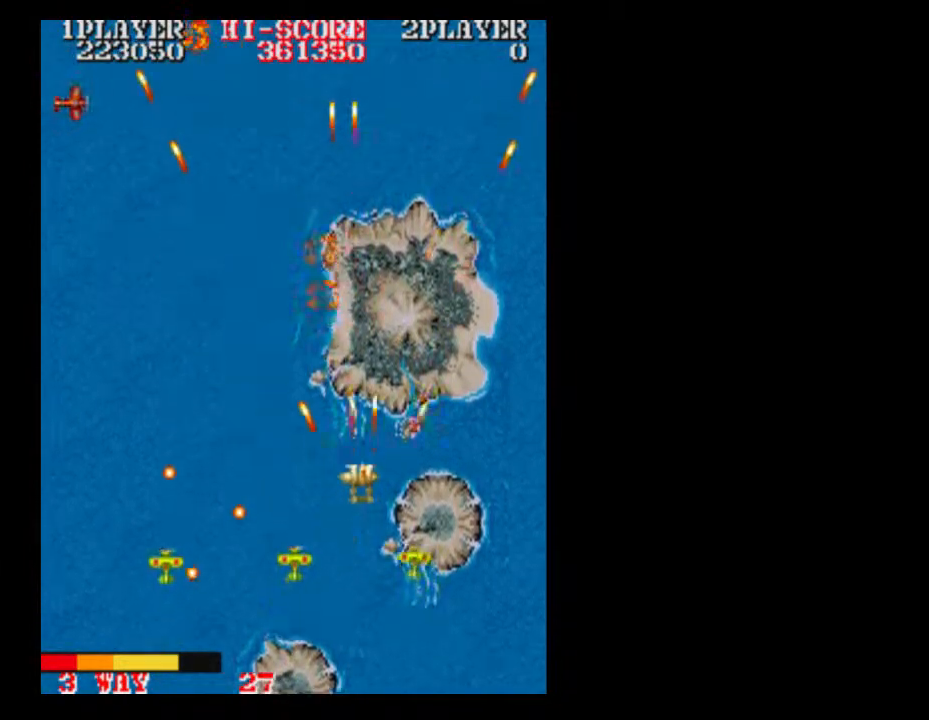
{"dt_ms": 500, "buttons": ["DPAD_DOWN", "DPAD_RIGHT"], "events": [[183, "DPAD_RIGHT", "down"], [183, "DPAD_UP", "up"], [500, "DPAD_DOWN", "down"]]}
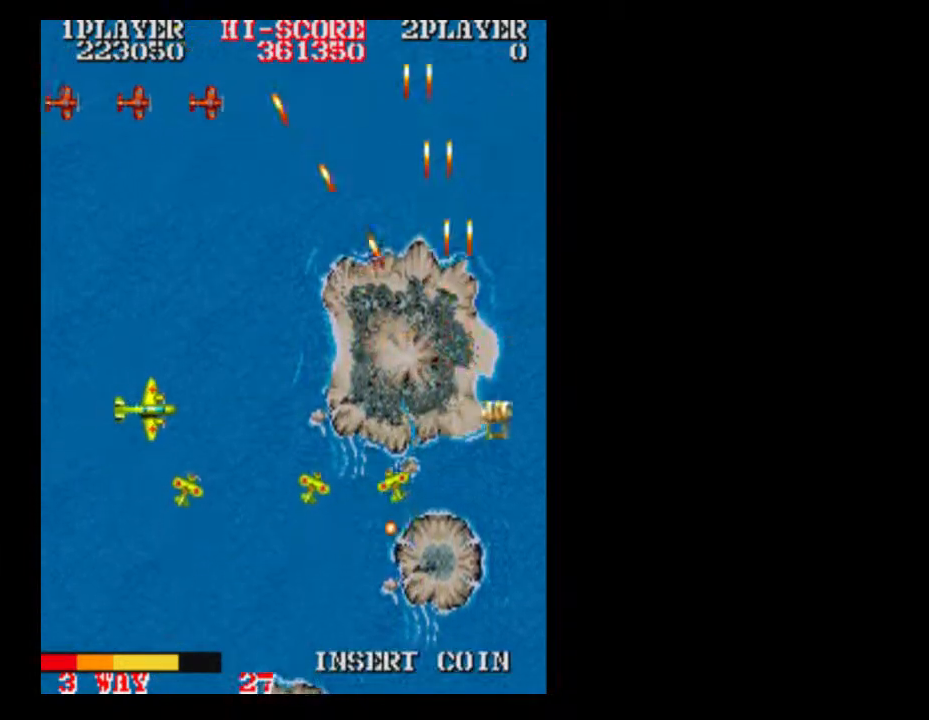
{"dt_ms": 500, "buttons": [], "events": [[67, "DPAD_RIGHT", "up"], [367, "DPAD_DOWN", "up"]]}
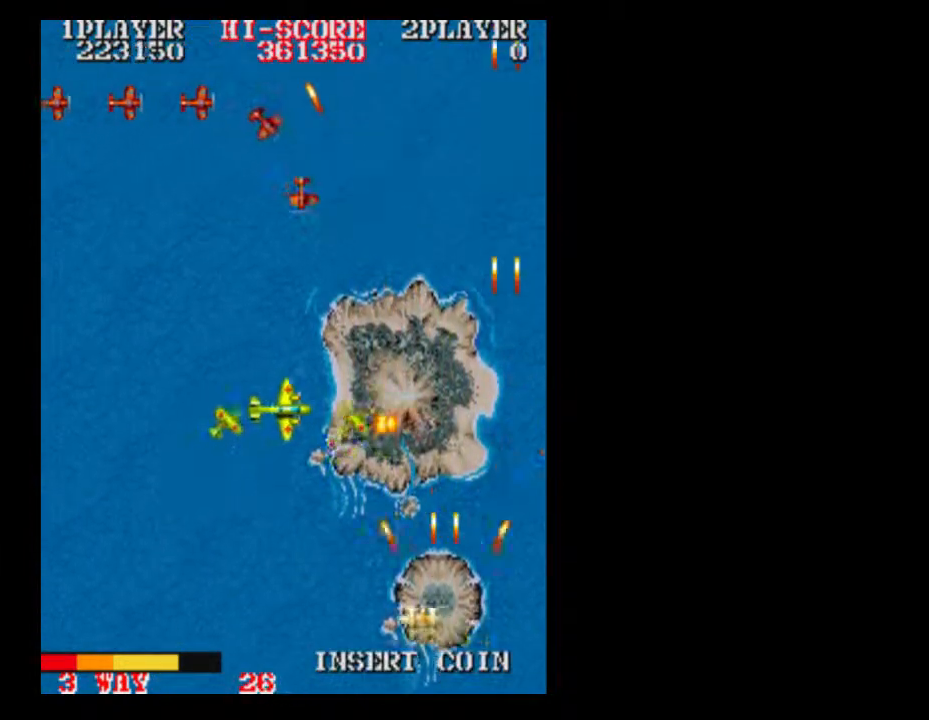
{"dt_ms": 500, "buttons": [], "events": [[250, "DPAD_LEFT", "down"], [317, "DPAD_UP", "down"], [400, "DPAD_LEFT", "up"], [433, "DPAD_UP", "up"]]}
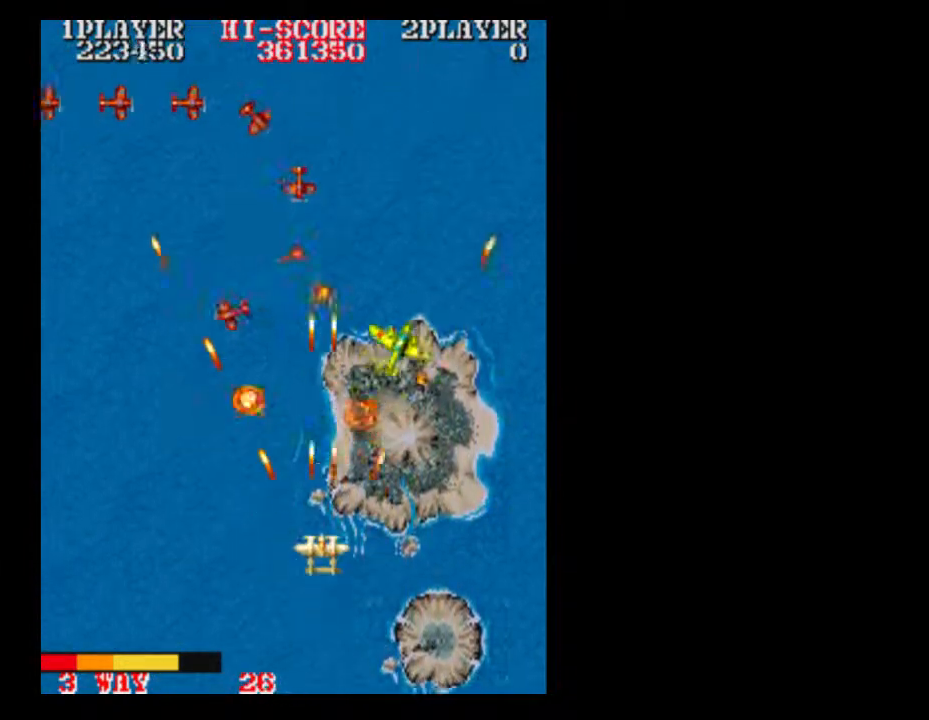
{"dt_ms": 500, "buttons": [], "events": [[433, "DPAD_RIGHT", "down"], [500, "DPAD_RIGHT", "up"]]}
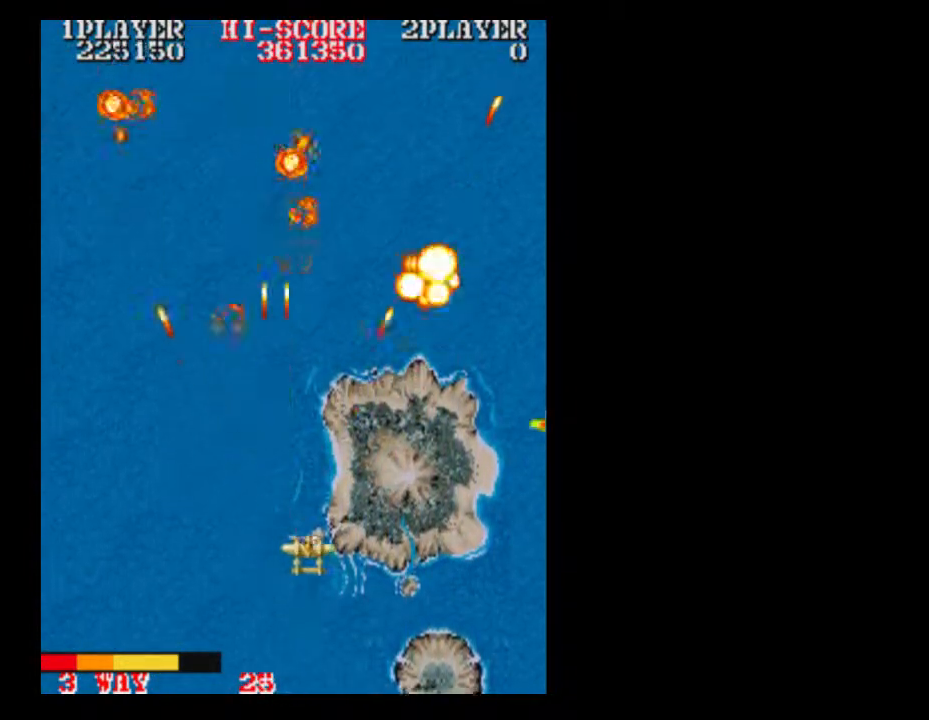
{"dt_ms": 500, "buttons": [], "events": [[183, "DPAD_RIGHT", "down"], [433, "DPAD_RIGHT", "up"]]}
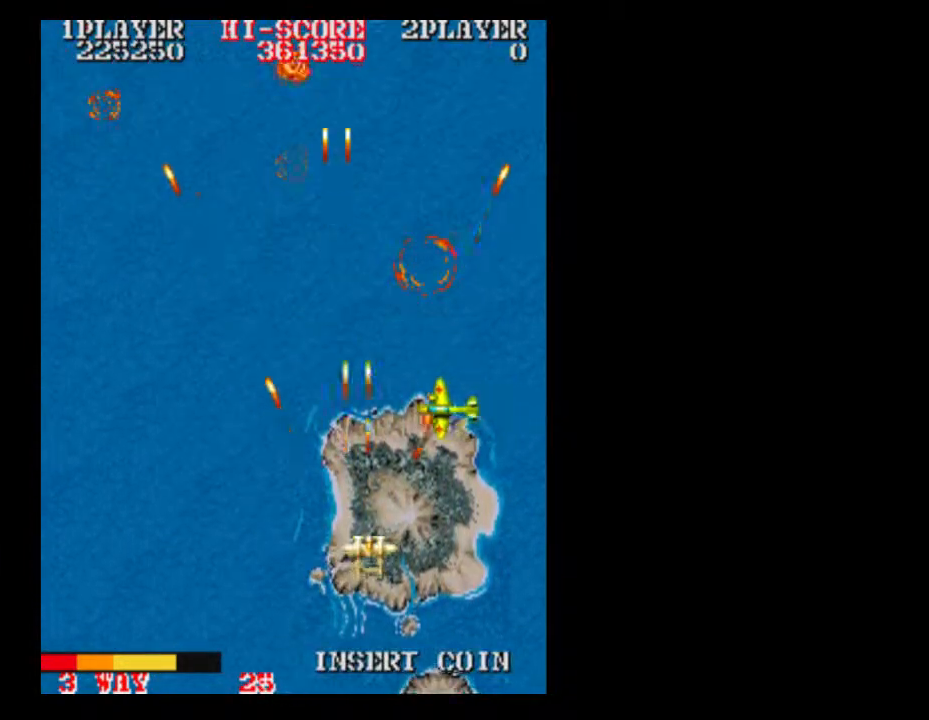
{"dt_ms": 500, "buttons": [], "events": []}
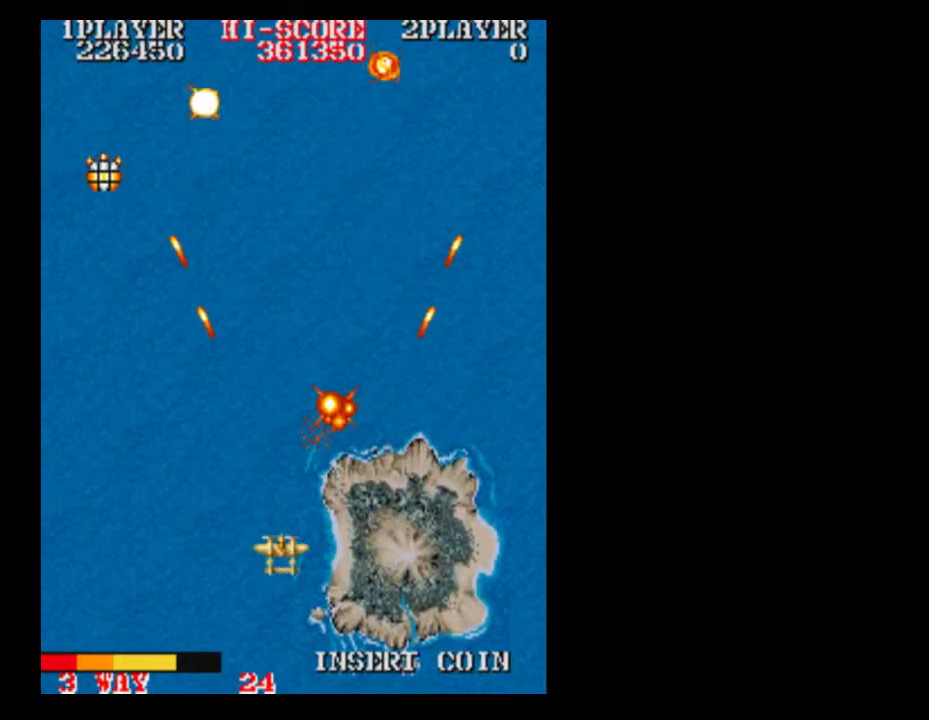
{"dt_ms": 500, "buttons": [], "events": []}
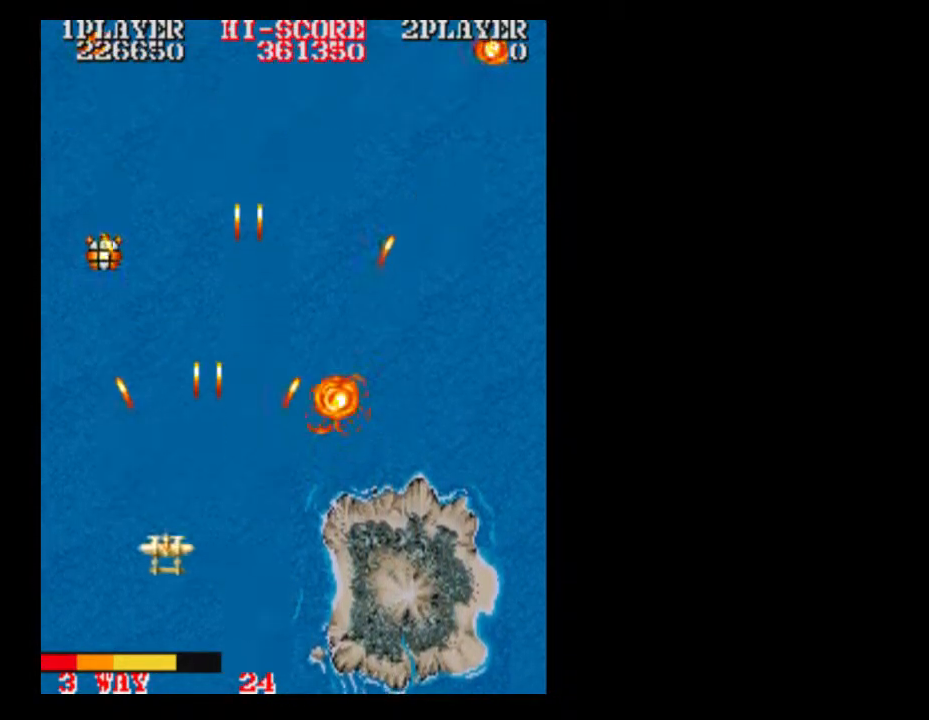
{"dt_ms": 500, "buttons": ["DPAD_UP"], "events": [[183, "DPAD_UP", "down"]]}
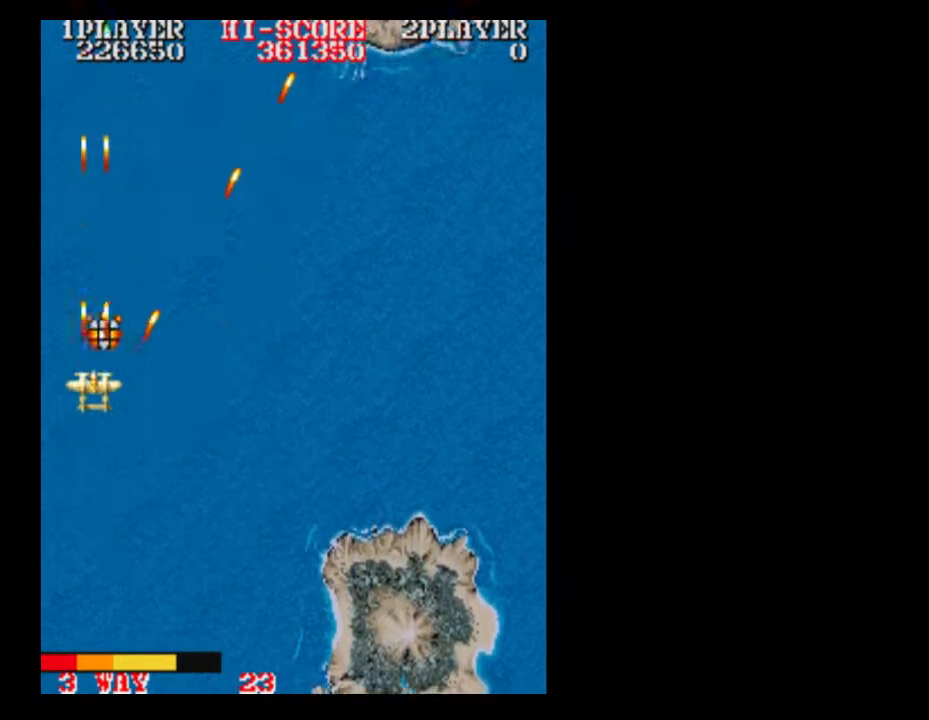
{"dt_ms": 500, "buttons": ["DPAD_RIGHT"], "events": [[117, "DPAD_RIGHT", "down"], [117, "DPAD_UP", "up"]]}
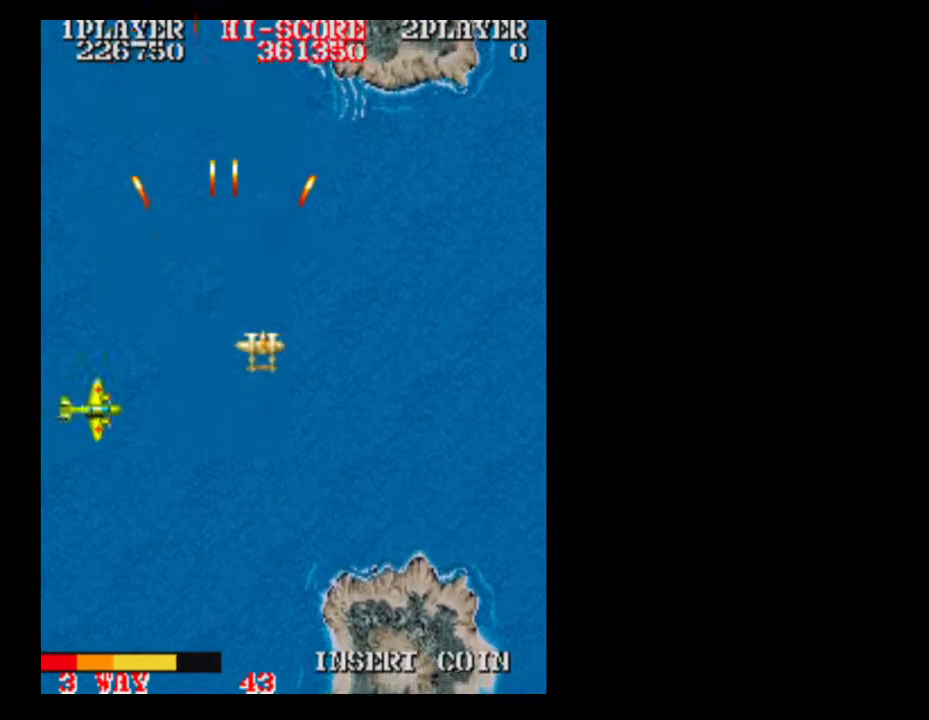
{"dt_ms": 500, "buttons": ["DPAD_DOWN"], "events": [[250, "DPAD_DOWN", "down"], [250, "DPAD_RIGHT", "up"]]}
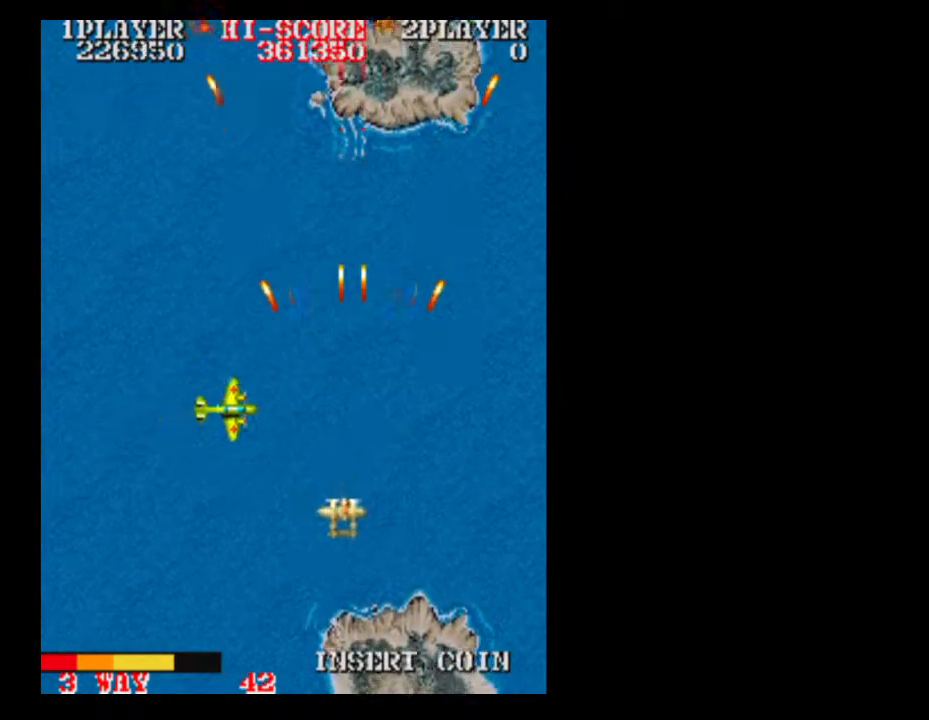
{"dt_ms": 500, "buttons": ["DPAD_RIGHT"], "events": [[50, "DPAD_DOWN", "up"], [183, "DPAD_LEFT", "down"], [300, "DPAD_RIGHT", "down"], [400, "DPAD_LEFT", "up"], [433, "DPAD_RIGHT", "up"], [483, "DPAD_RIGHT", "down"]]}
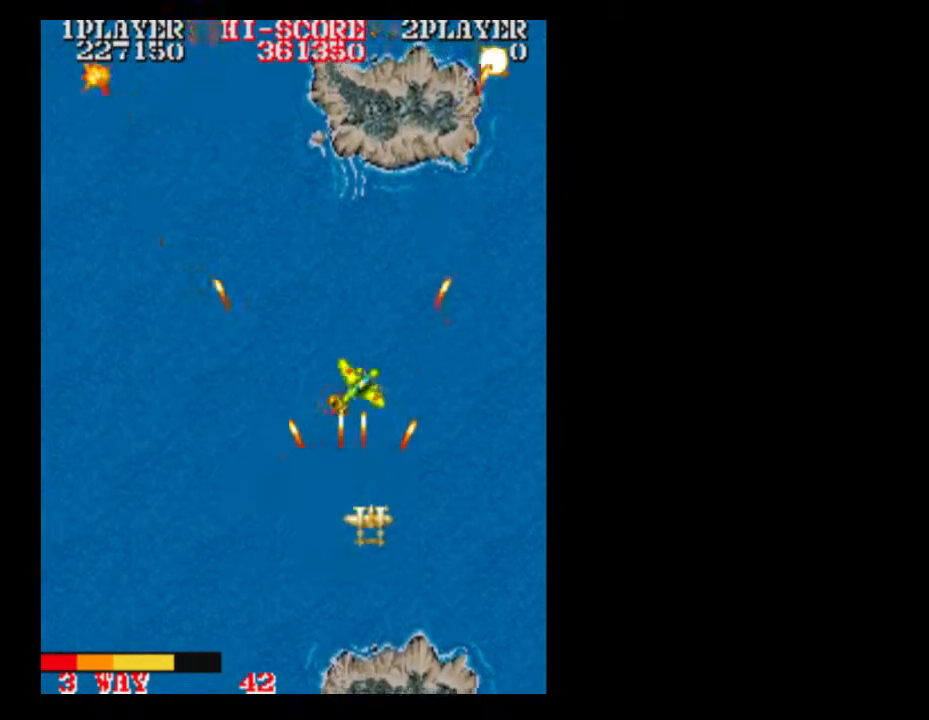
{"dt_ms": 500, "buttons": [], "events": [[50, "DPAD_RIGHT", "up"], [183, "DPAD_RIGHT", "down"], [233, "DPAD_RIGHT", "up"]]}
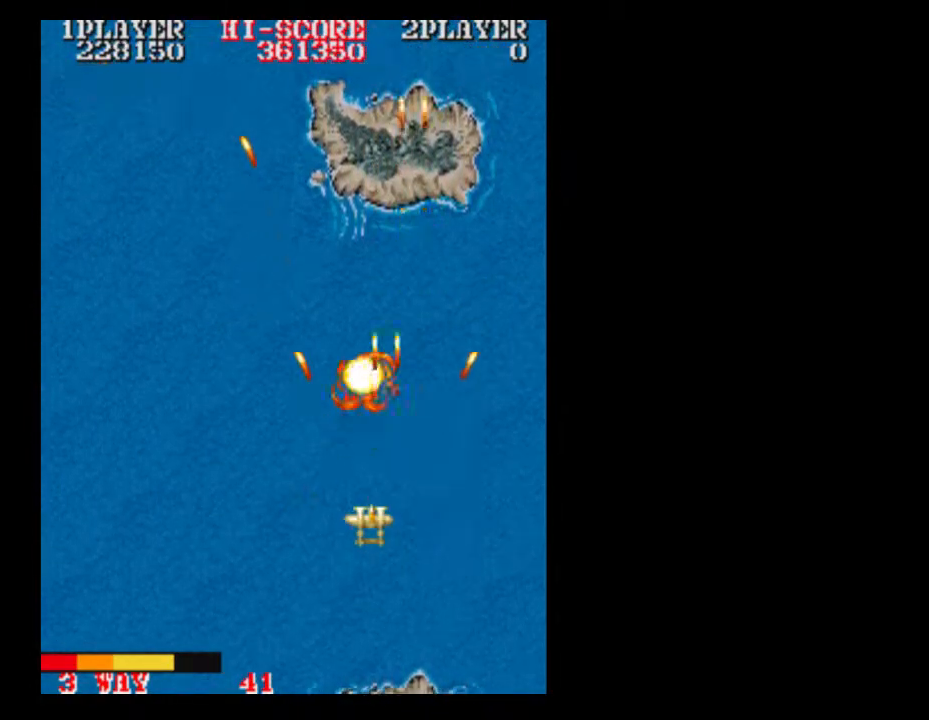
{"dt_ms": 1000, "buttons": []}